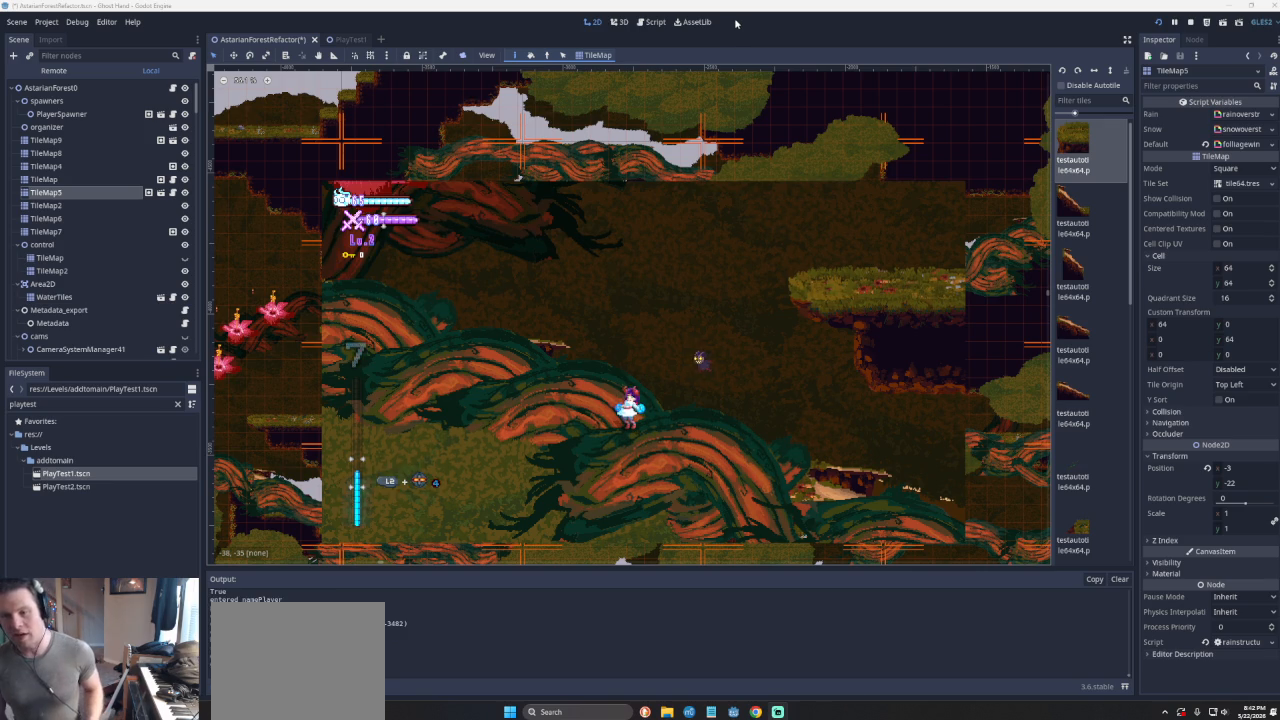
Gameplay with a controller (PlayStation layout); each line is a JSON object with the inputs held at the frame after it. "events" lists button and stick changes between this image and that frame as [ms after this image, input, new state], when the widget could be followed in between. Not read: L2 R2 right_stick.
{"buttons": ["CROSS"], "left_stick": "down-right", "events": [[267, "left_stick", "down-right"], [333, "CROSS", "down"]]}
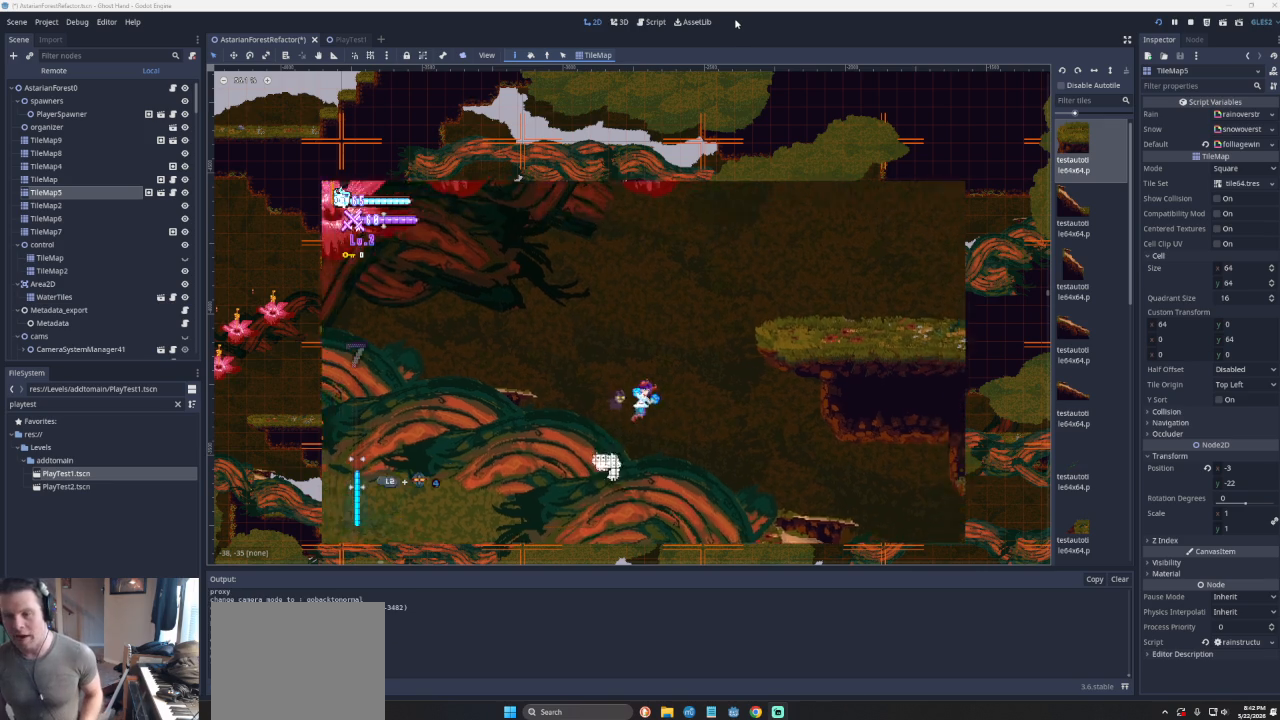
{"buttons": ["CROSS"], "left_stick": "down-right", "events": [[167, "CROSS", "up"], [233, "CROSS", "down"]]}
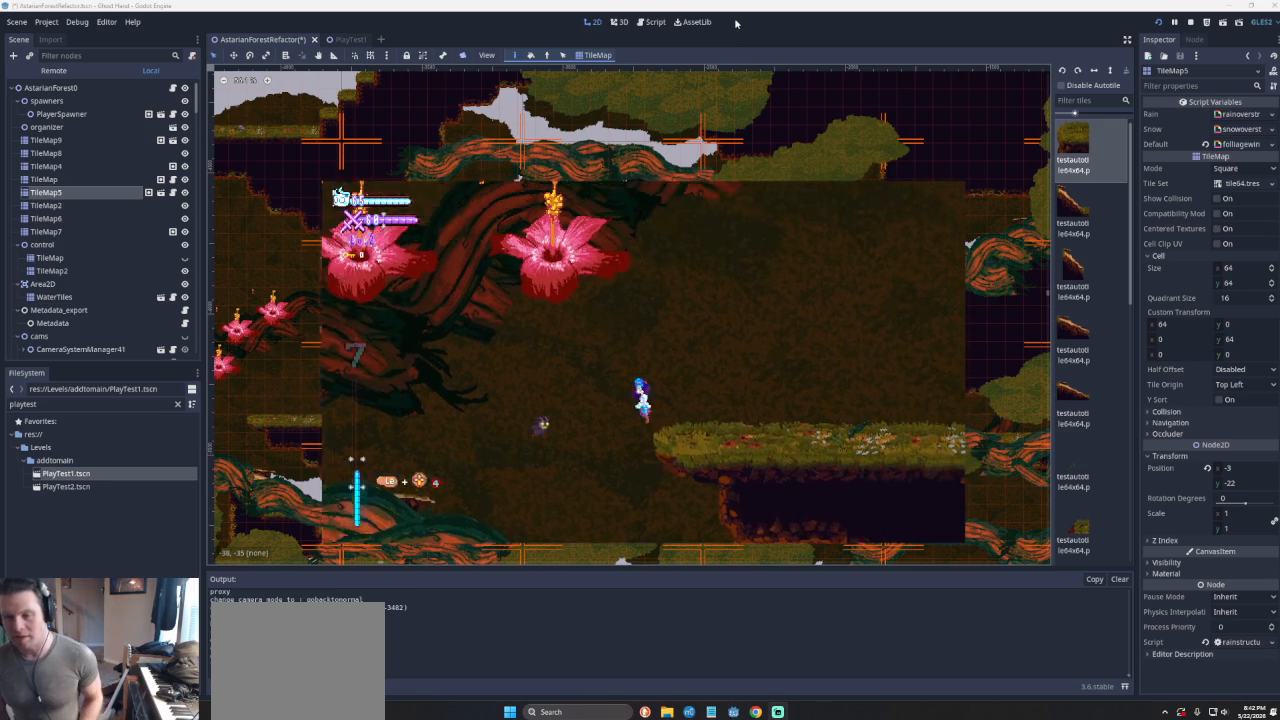
{"buttons": [], "left_stick": "center", "events": [[100, "CROSS", "up"], [233, "left_stick", "center"]]}
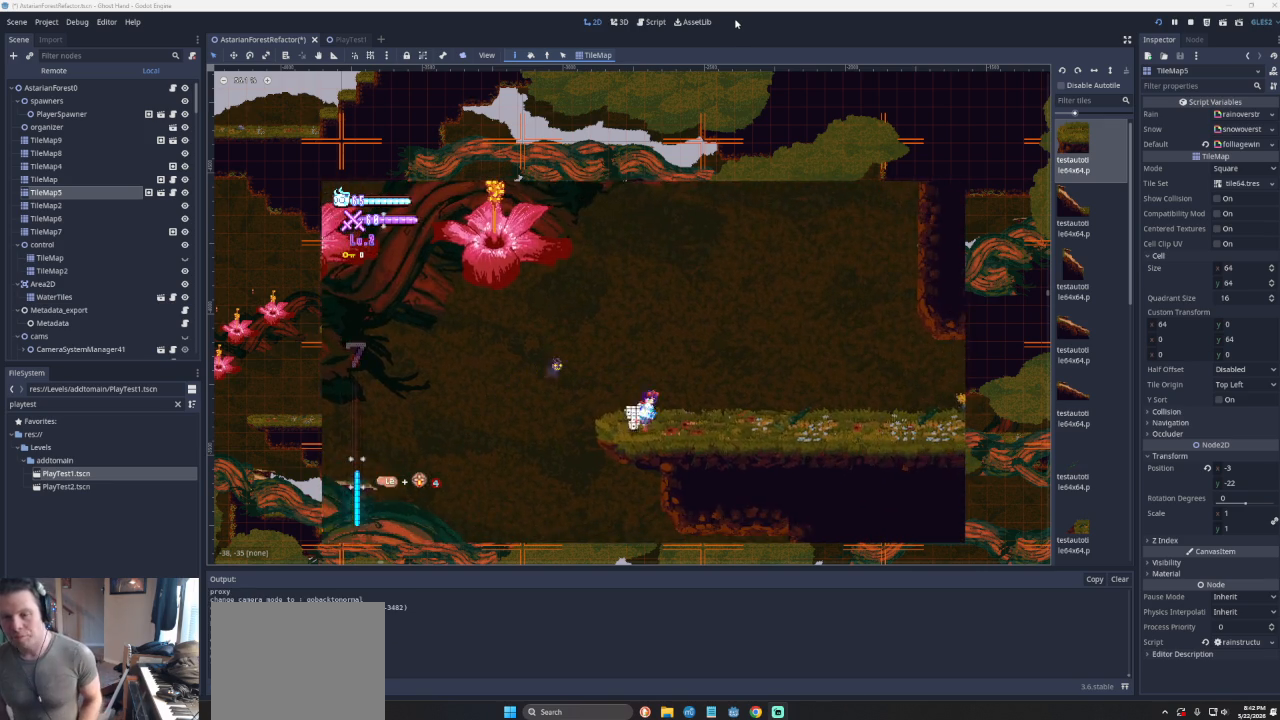
{"buttons": ["CROSS"], "left_stick": "left", "events": [[33, "left_stick", "left"], [233, "CROSS", "down"]]}
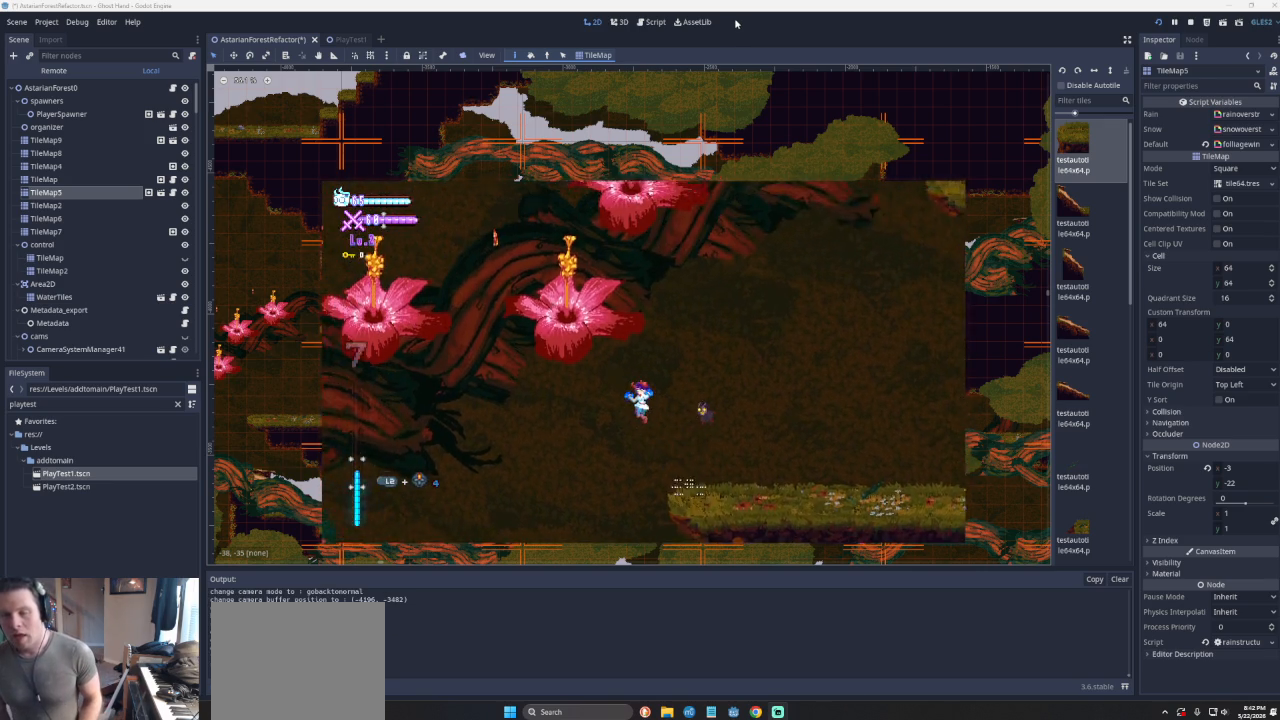
{"buttons": [], "left_stick": "left", "events": [[133, "CROSS", "up"]]}
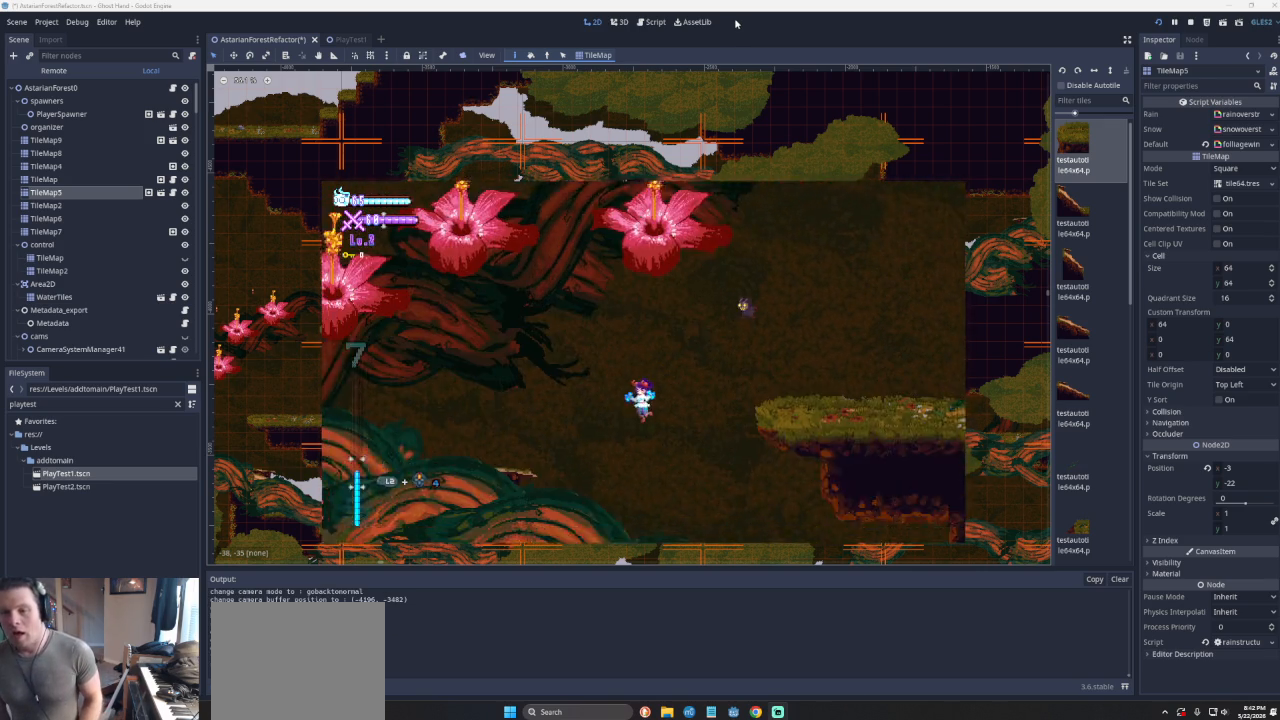
{"buttons": [], "left_stick": "left", "events": [[67, "CROSS", "down"], [333, "CROSS", "up"]]}
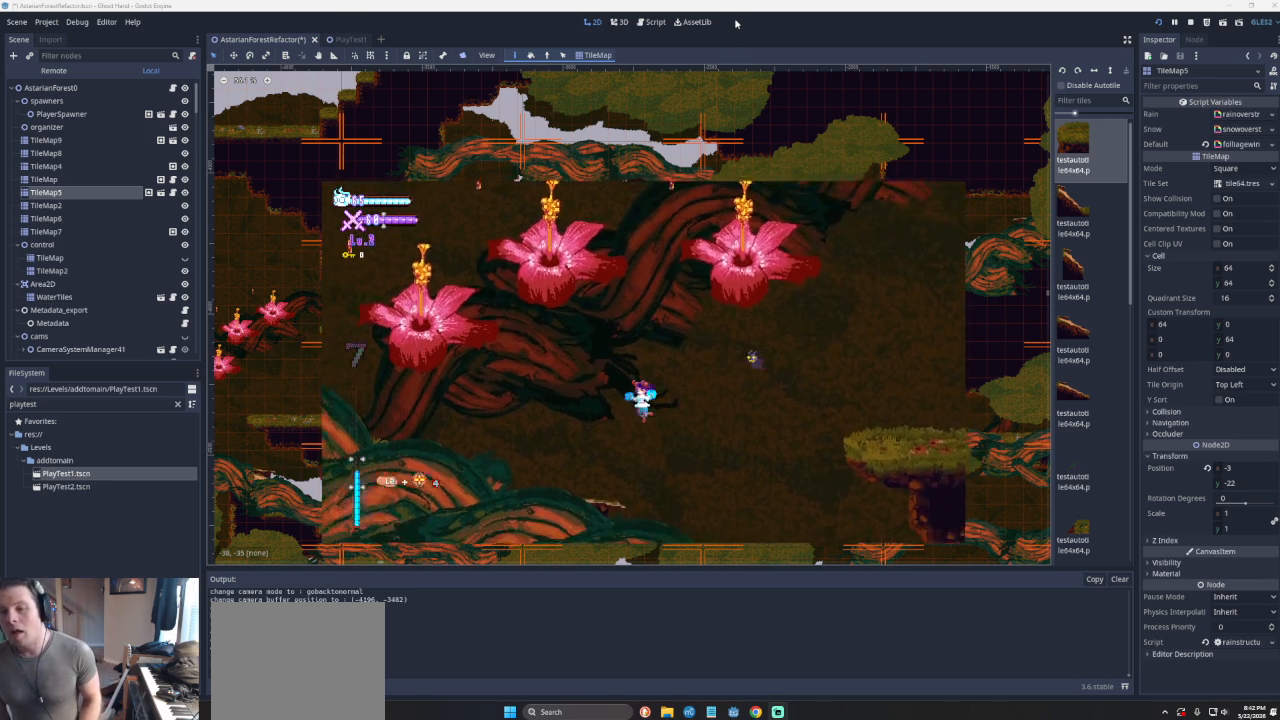
{"buttons": [], "left_stick": "left", "events": []}
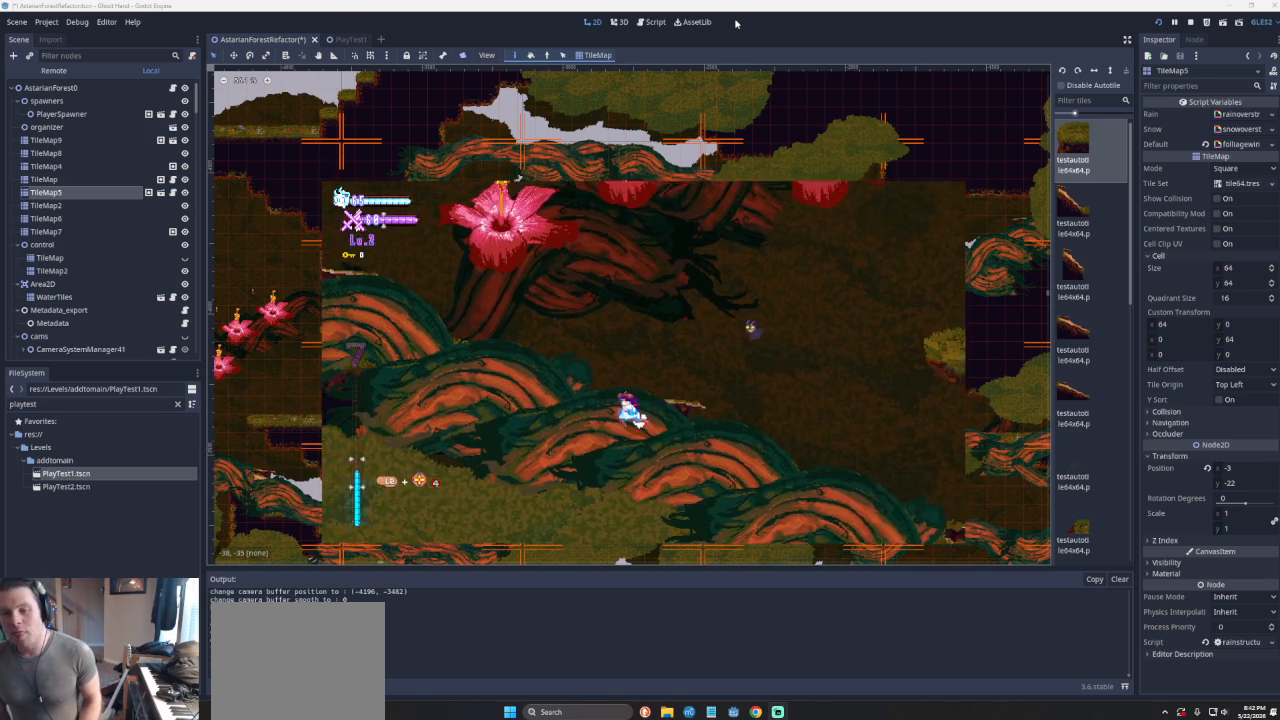
{"buttons": [], "left_stick": "left", "events": [[33, "CROSS", "down"], [167, "CROSS", "up"]]}
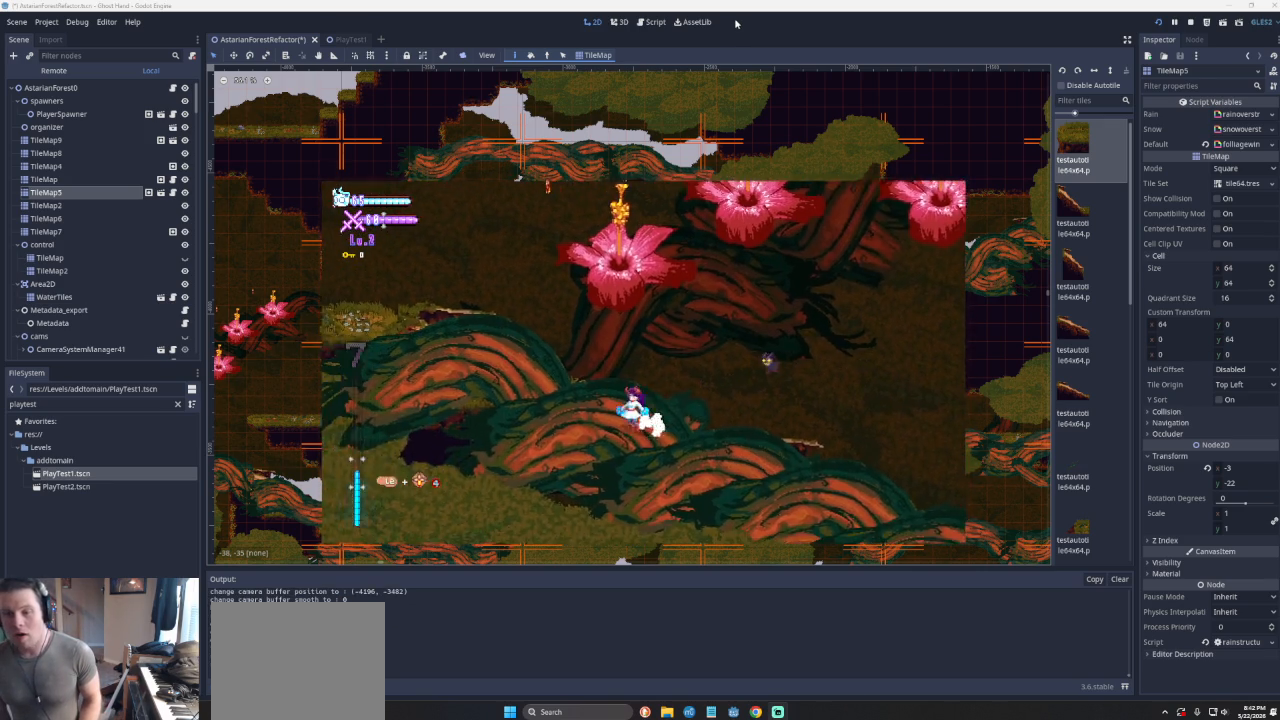
{"buttons": ["CROSS"], "left_stick": "center", "events": [[100, "CROSS", "down"], [433, "CROSS", "up"], [467, "left_stick", "center"], [500, "CROSS", "down"]]}
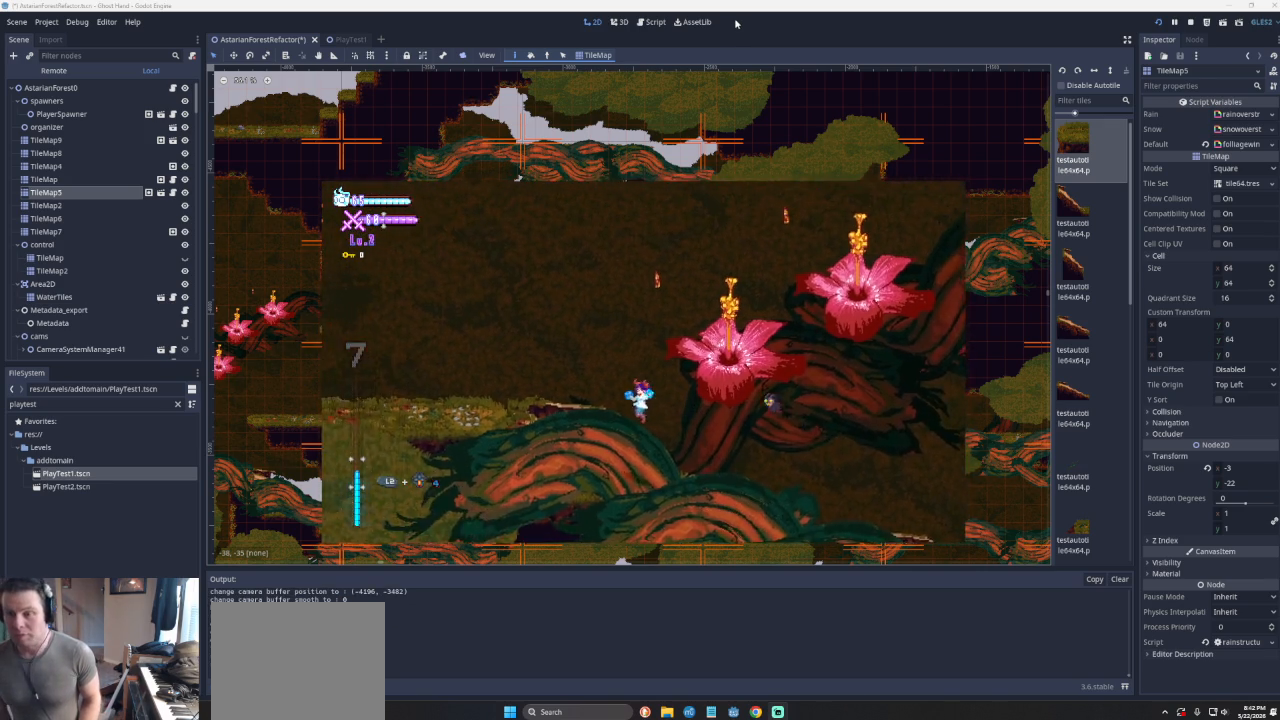
{"buttons": [], "left_stick": "right", "events": [[67, "left_stick", "right"], [333, "CROSS", "up"]]}
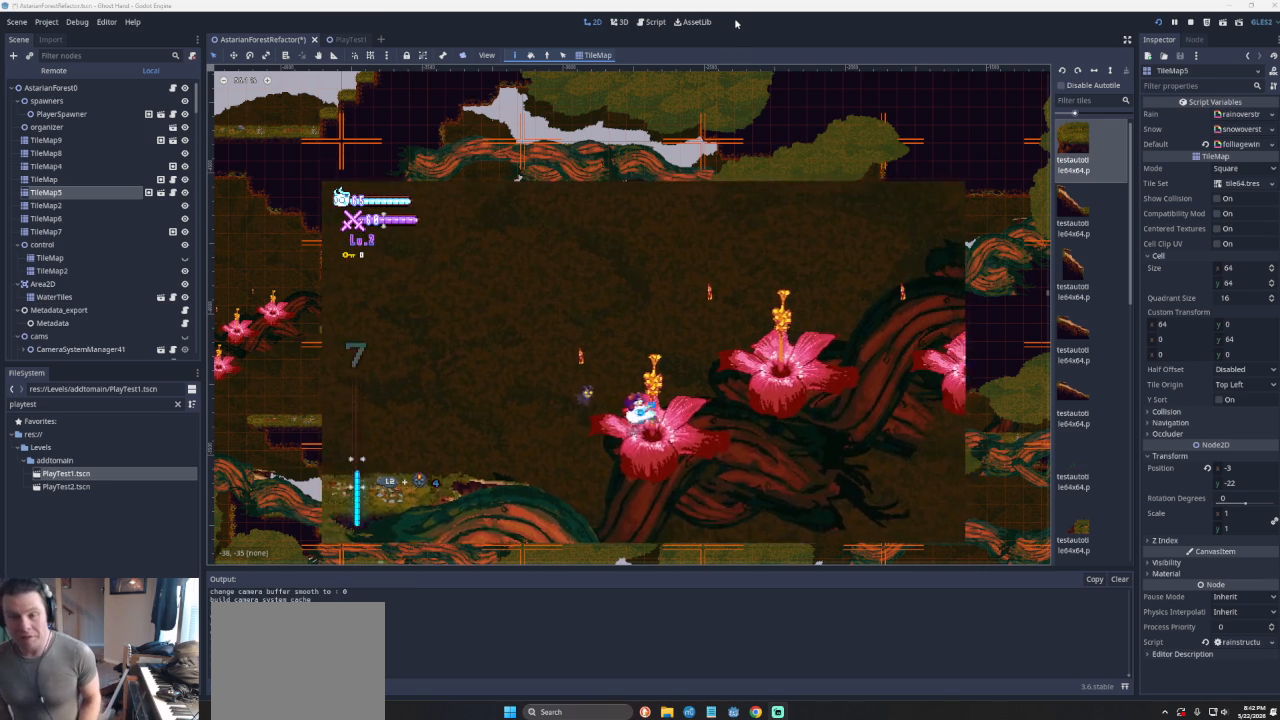
{"buttons": [], "left_stick": "right", "events": [[67, "left_stick", "center"], [167, "left_stick", "right"], [233, "CROSS", "down"], [433, "CROSS", "up"]]}
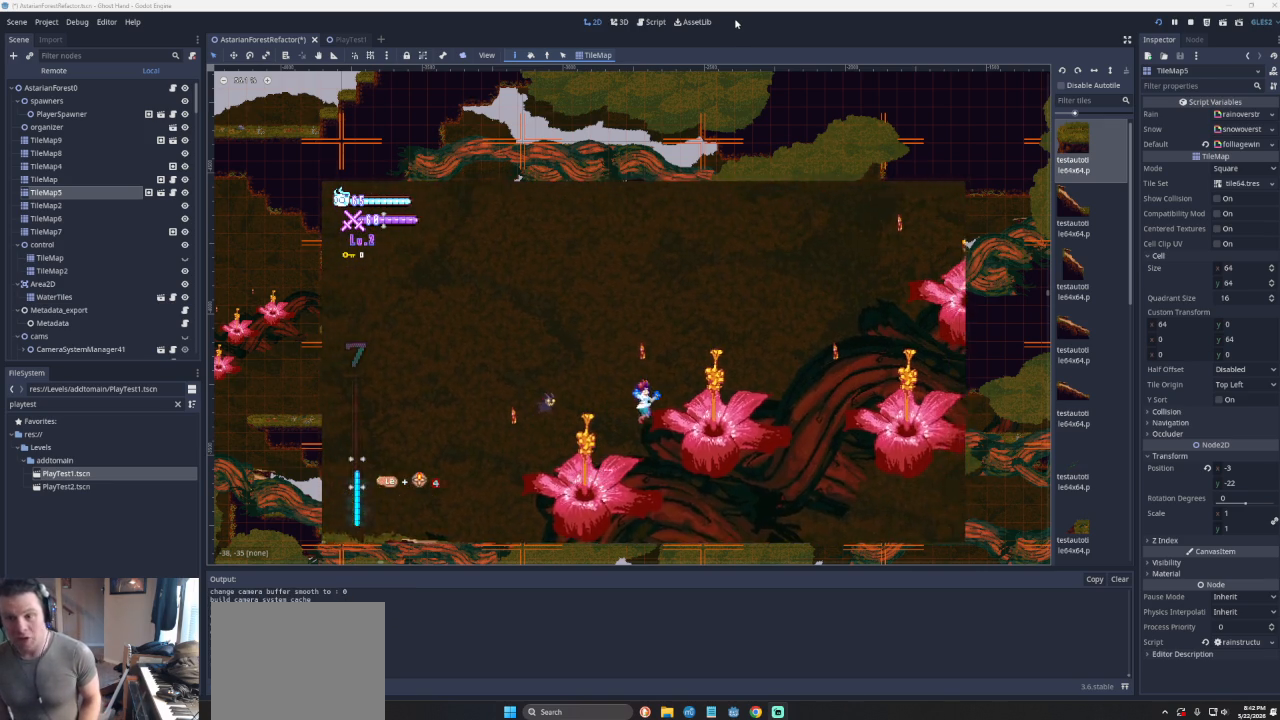
{"buttons": [], "left_stick": "center", "events": [[67, "CROSS", "down"], [200, "CROSS", "up"], [367, "left_stick", "center"]]}
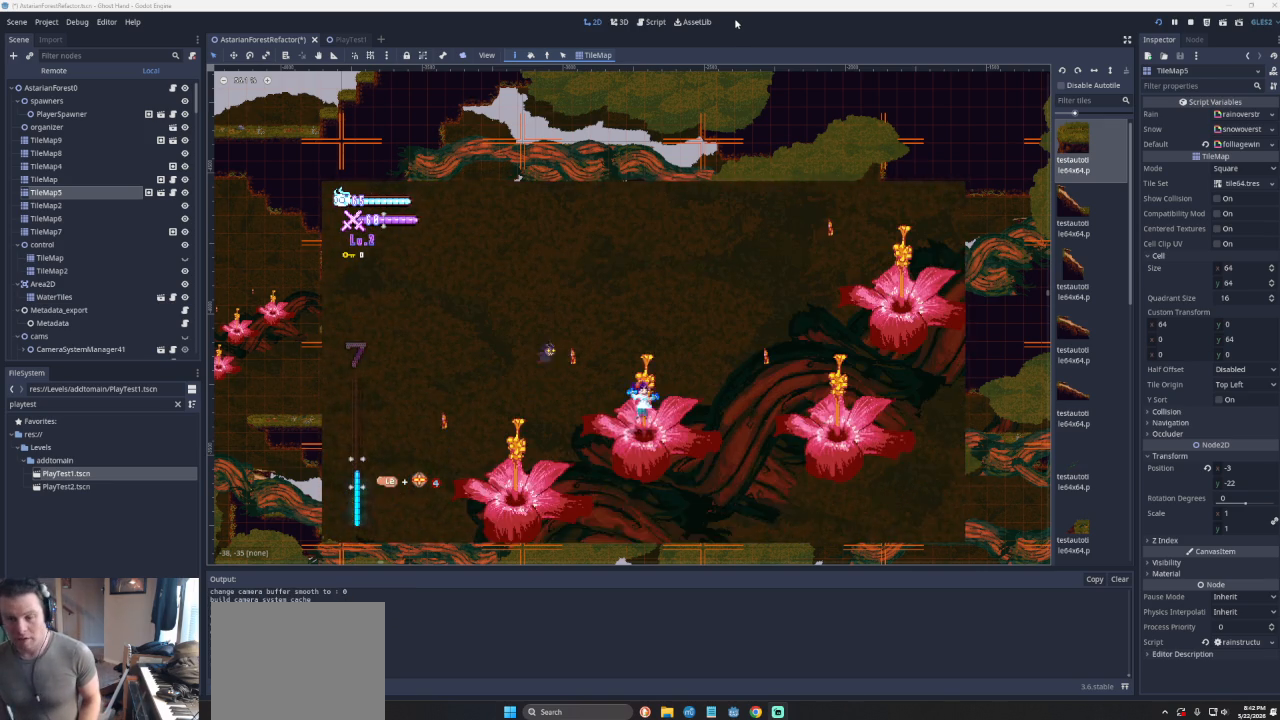
{"buttons": [], "left_stick": "right", "events": [[100, "left_stick", "right"], [167, "CROSS", "down"], [367, "CROSS", "up"]]}
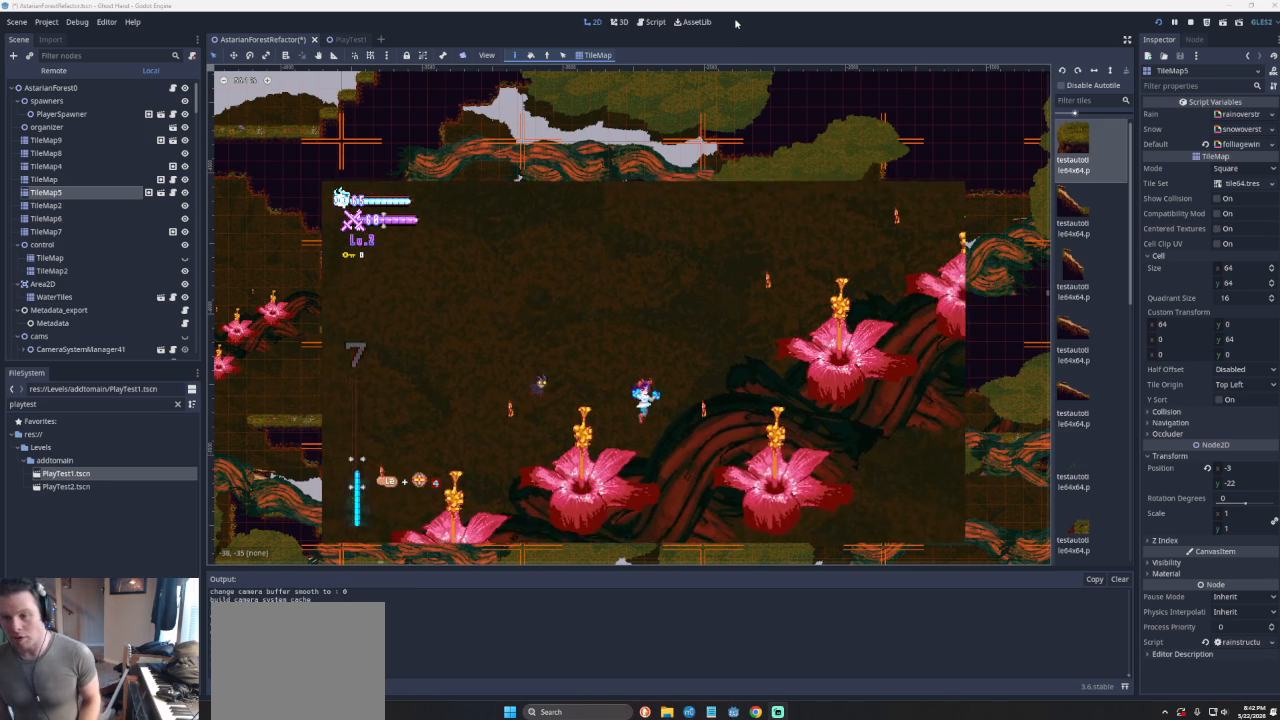
{"buttons": [], "left_stick": "right", "events": [[100, "CROSS", "down"], [300, "CROSS", "up"]]}
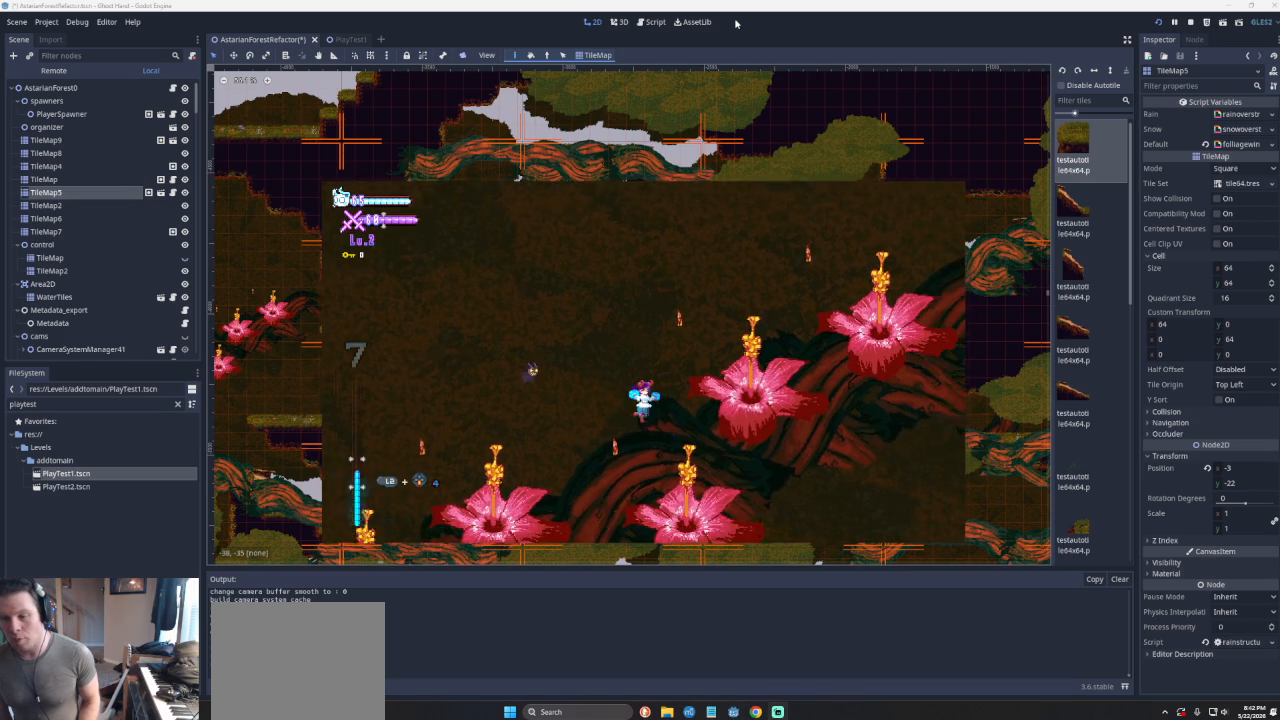
{"buttons": ["CROSS"], "left_stick": "center", "events": [[133, "left_stick", "down-right"], [267, "left_stick", "center"], [400, "CROSS", "down"]]}
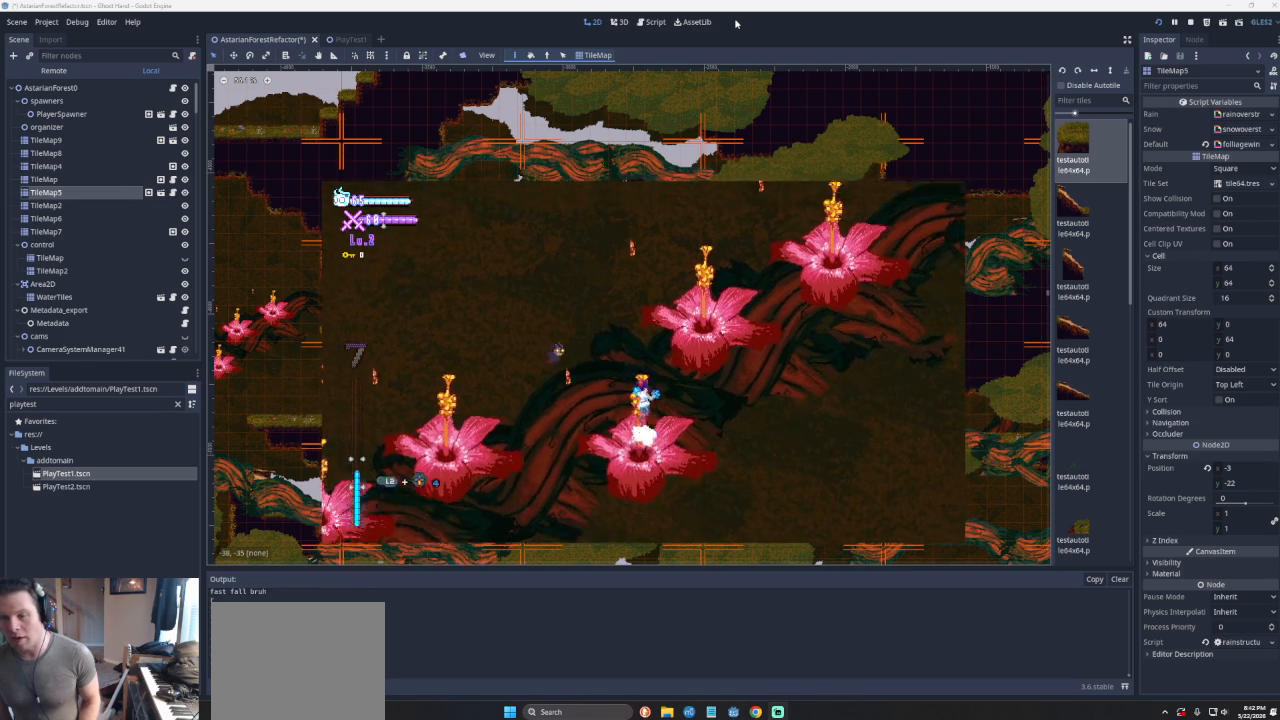
{"buttons": ["CROSS"], "left_stick": "right", "events": [[33, "left_stick", "left"], [200, "left_stick", "center"], [233, "CROSS", "up"], [300, "CROSS", "down"], [300, "left_stick", "right"]]}
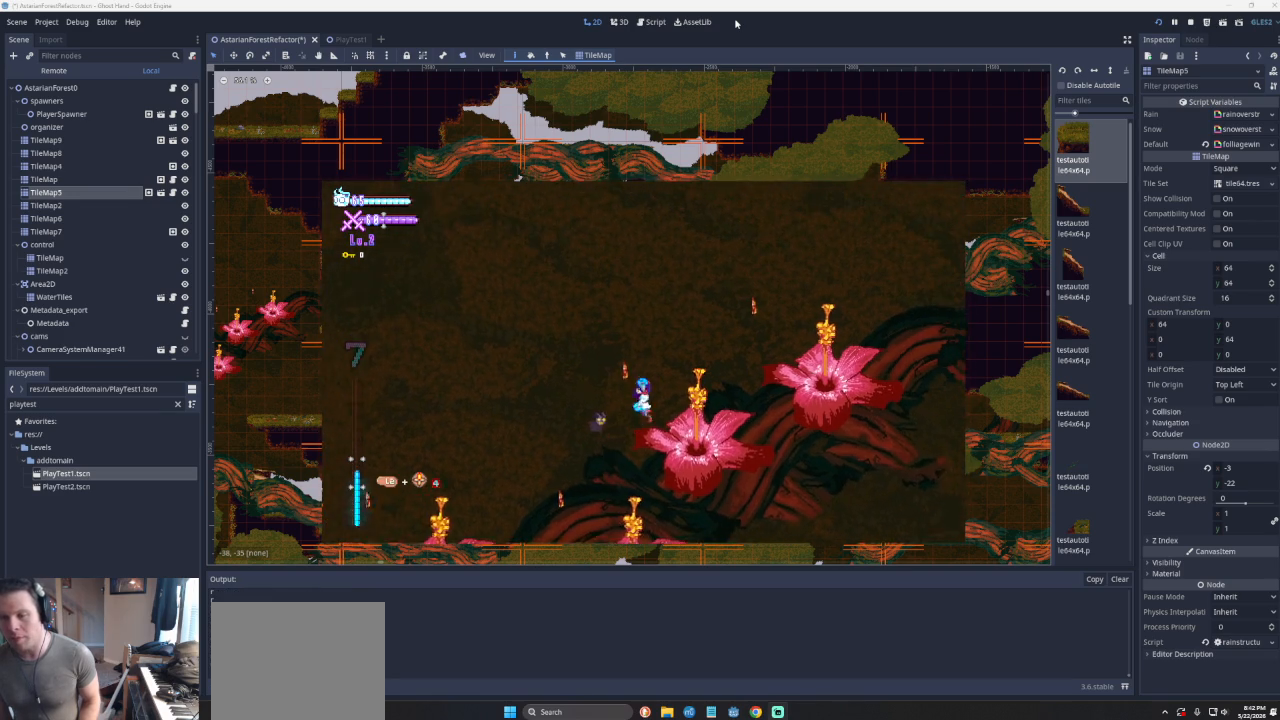
{"buttons": [], "left_stick": "center", "events": [[133, "CROSS", "up"], [267, "left_stick", "center"]]}
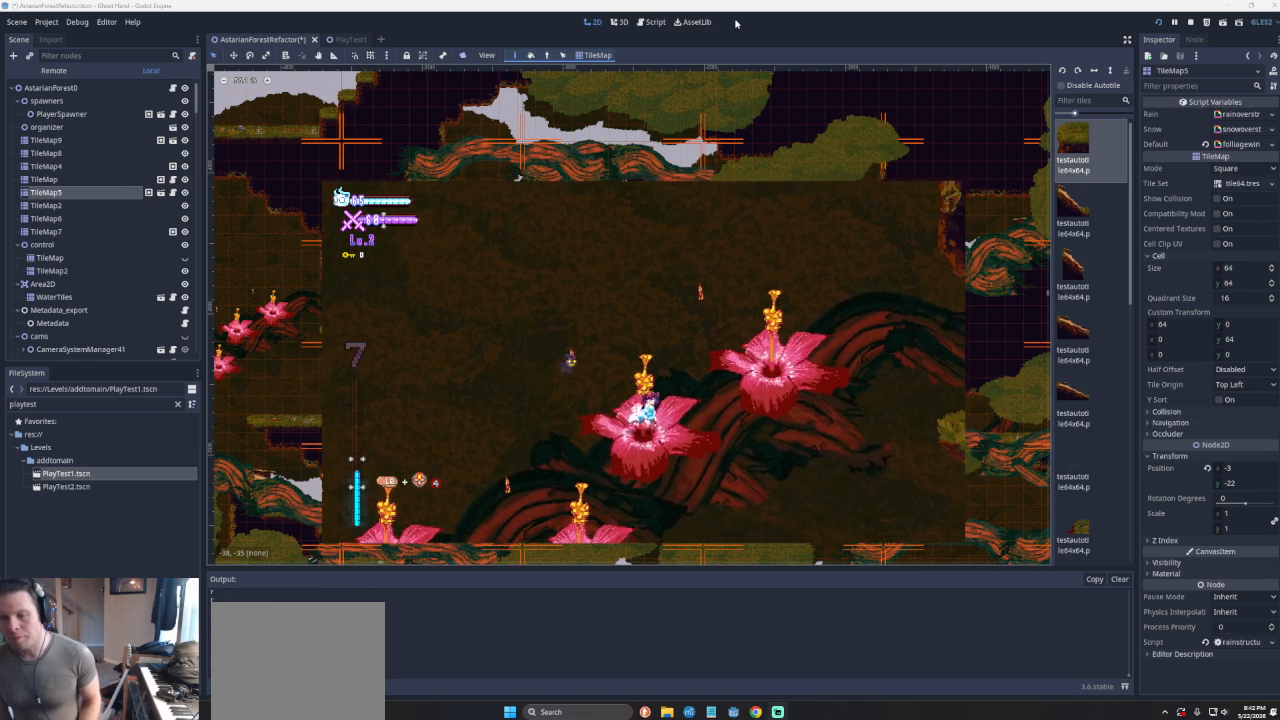
{"buttons": ["CROSS"], "left_stick": "right", "events": [[33, "CROSS", "down"], [100, "left_stick", "right"], [267, "CROSS", "up"], [400, "CROSS", "down"]]}
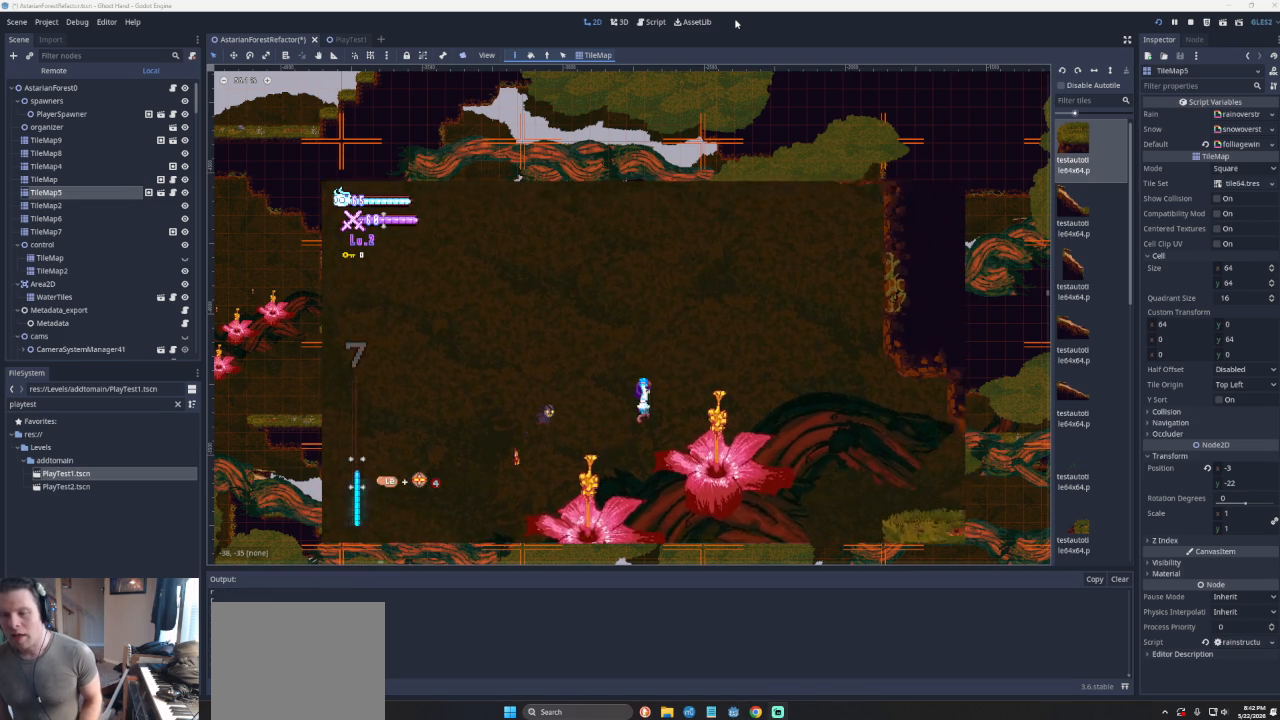
{"buttons": [], "left_stick": "center", "events": [[100, "CROSS", "up"], [367, "left_stick", "center"]]}